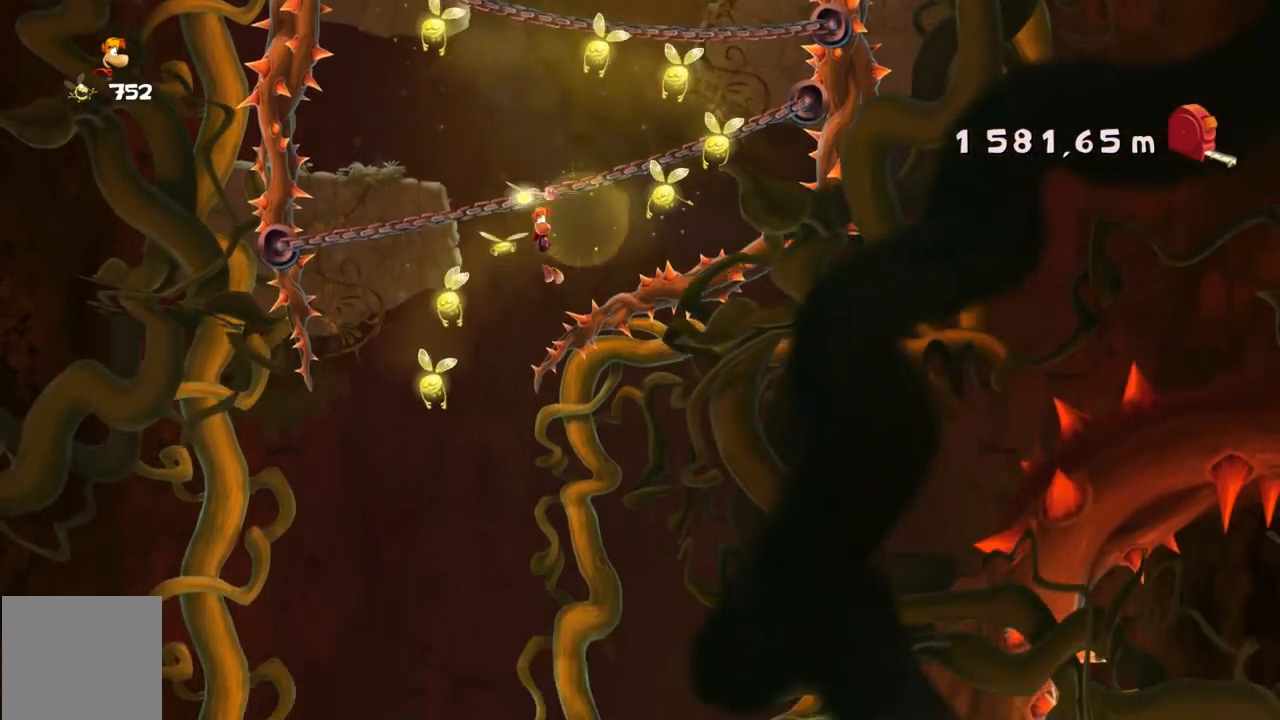
Gameplay with a controller (Xbox layout); each line is a JSON object with the inputs held at the frame after it. "events" lists button and stick changes between this image and that frame as [ms after this image, input, new state], when the widget could be followed in between. Not read: L3 R2 R3 SELECT right_stick.
{"buttons": [], "left_stick": "center", "events": [[67, "DPAD_DOWN", "down"], [134, "DPAD_DOWN", "up"], [167, "left_stick", "down"], [367, "left_stick", "center"]]}
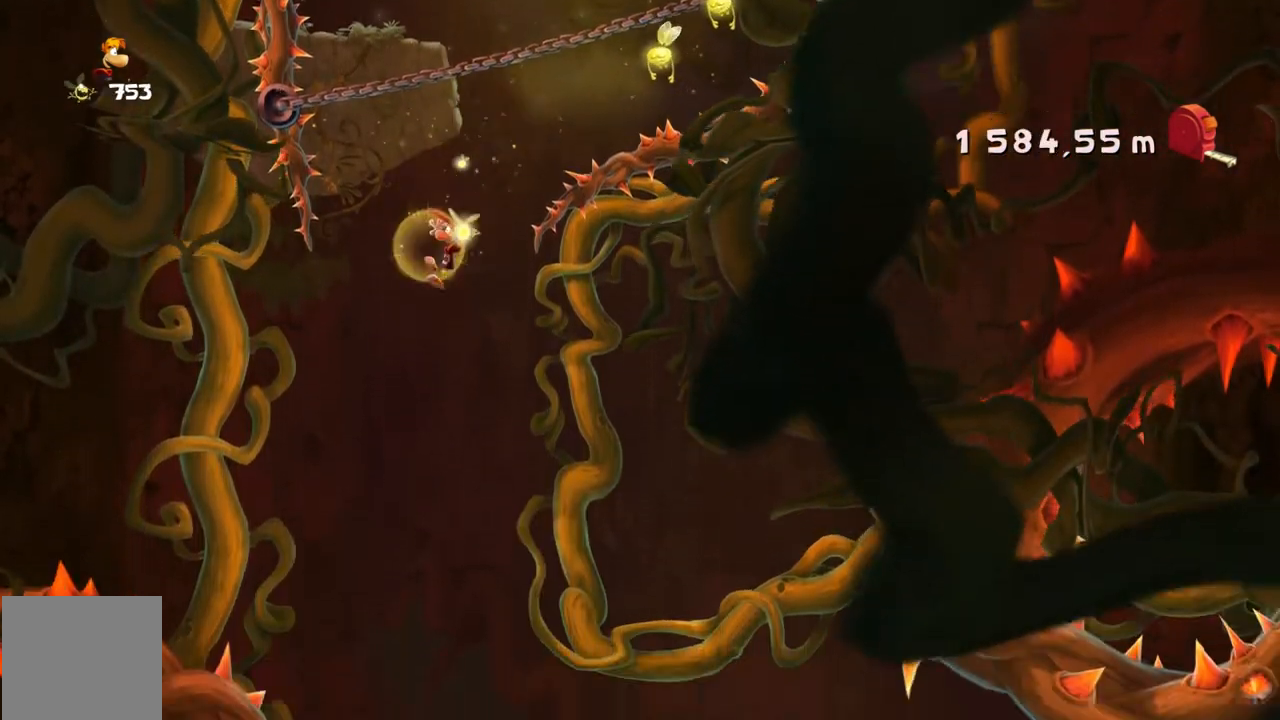
{"buttons": [], "left_stick": "center", "events": [[133, "left_stick", "right"], [367, "left_stick", "center"]]}
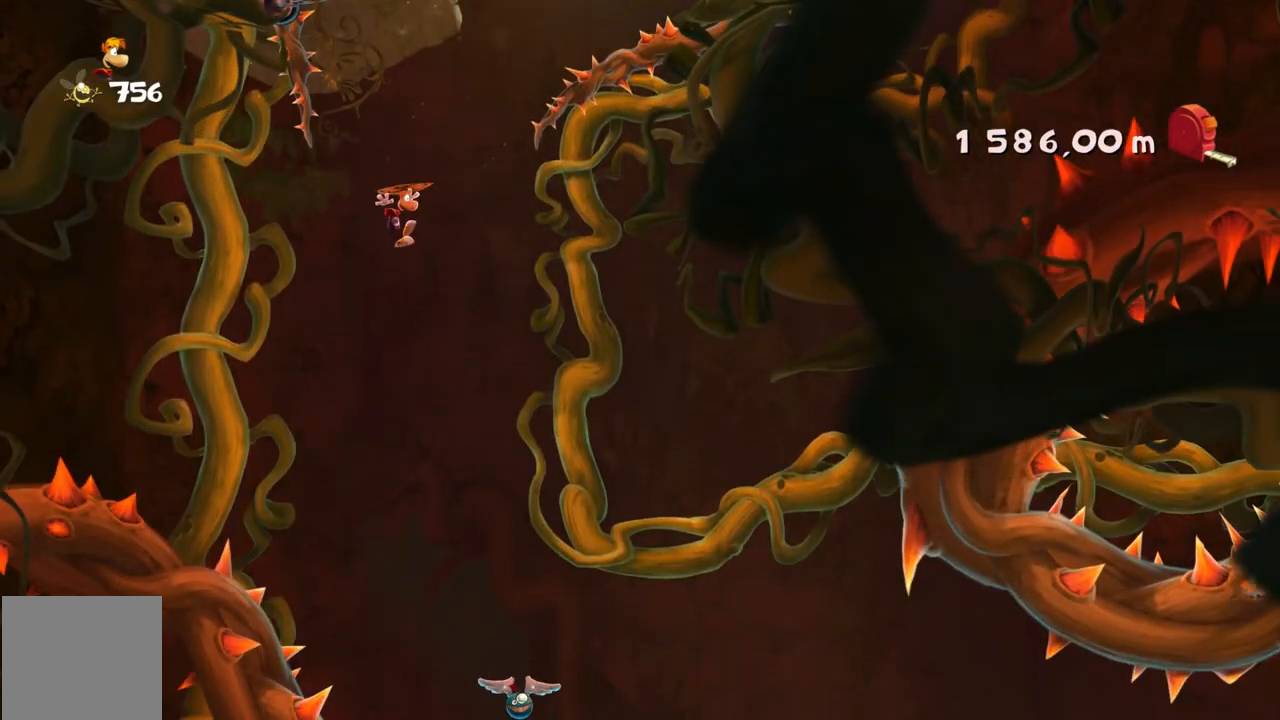
{"buttons": [], "left_stick": "right", "events": [[367, "left_stick", "right"]]}
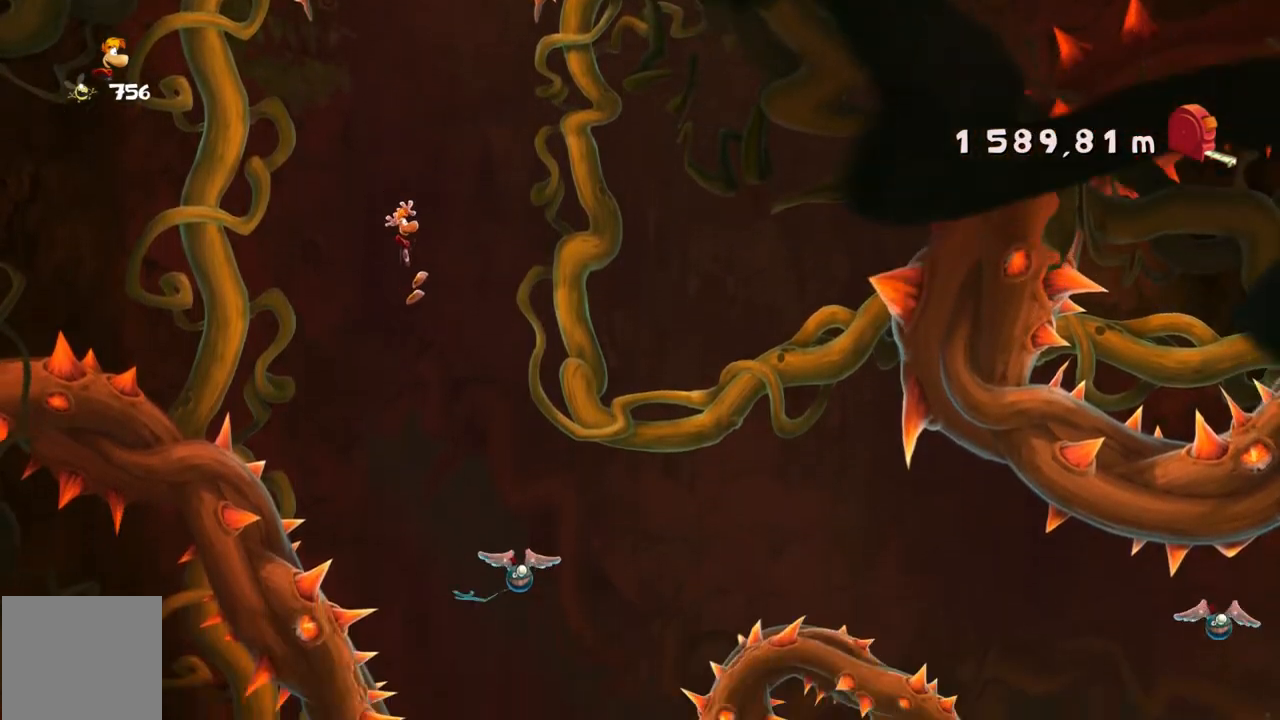
{"buttons": ["A"], "left_stick": "center"}
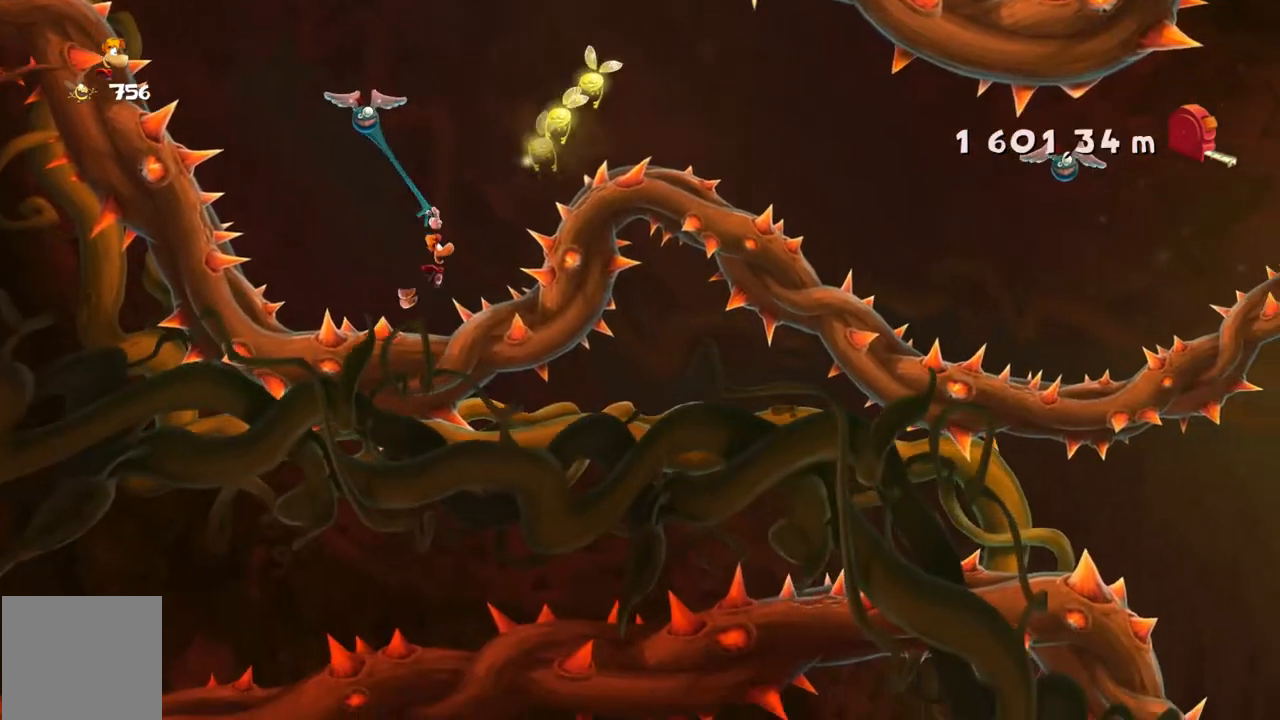
{"buttons": [], "left_stick": "right", "events": [[100, "A", "up"], [100, "left_stick", "right"]]}
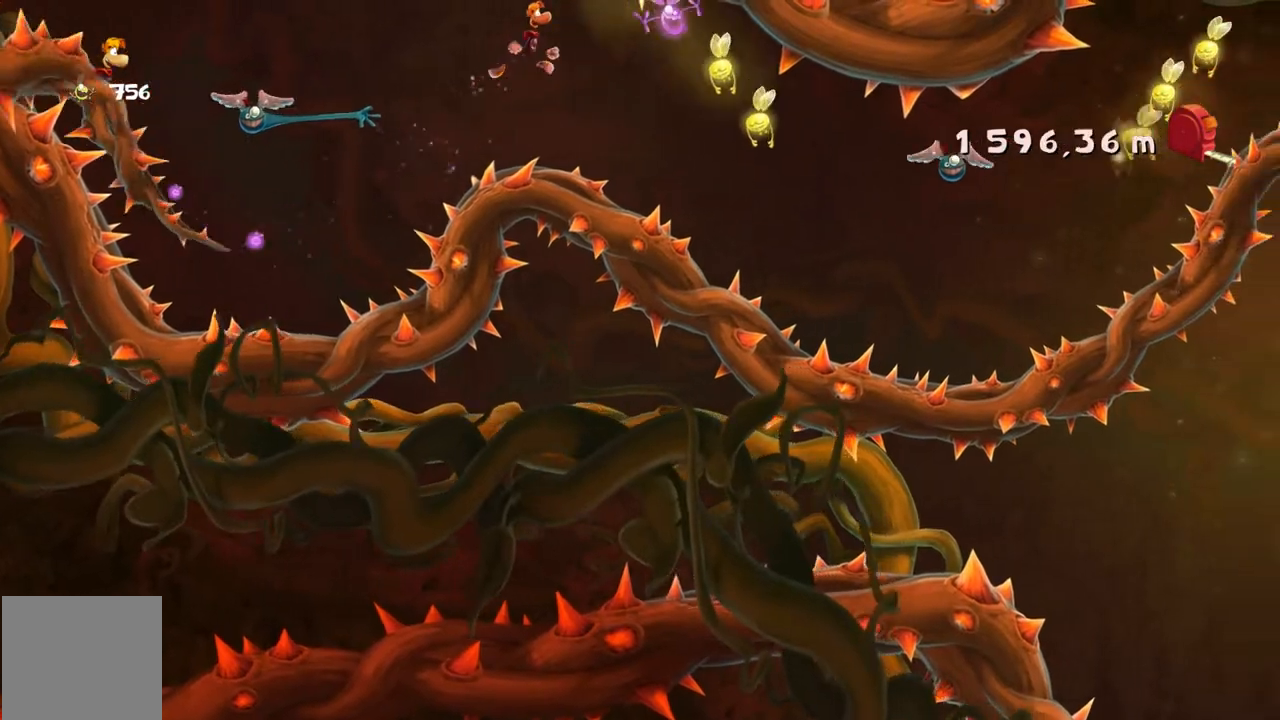
{"buttons": [], "left_stick": "right", "events": []}
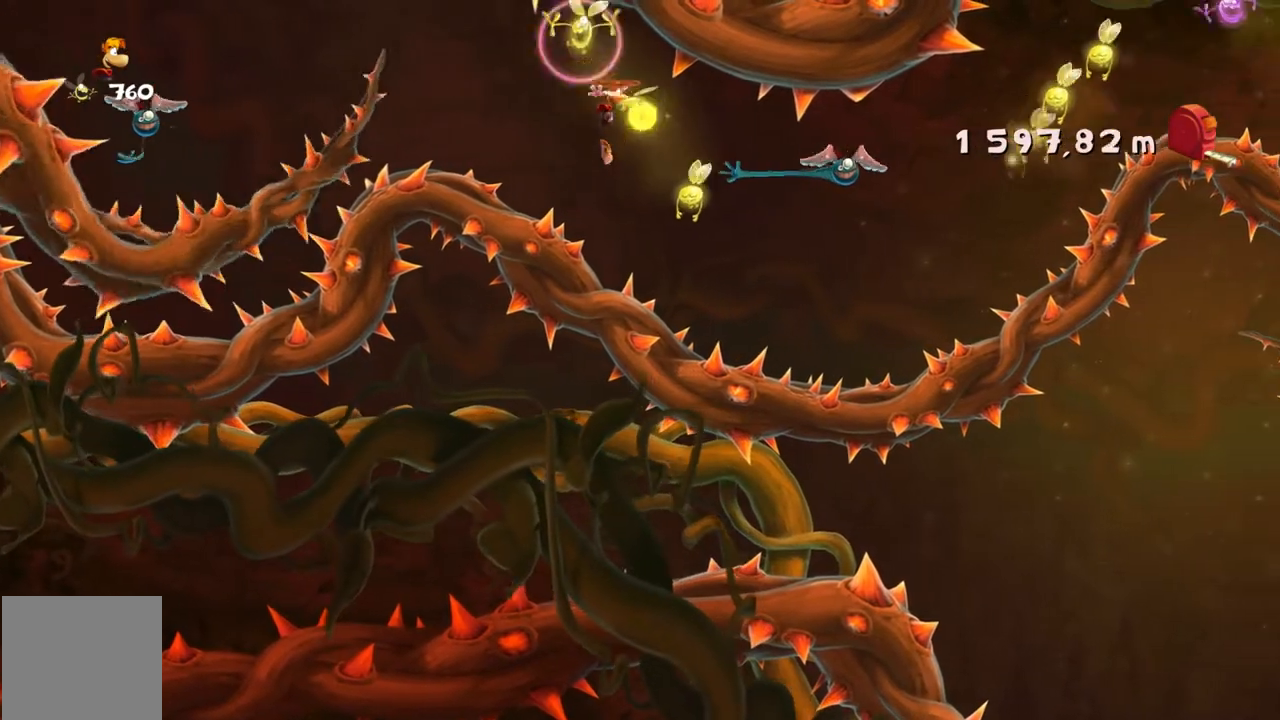
{"buttons": [], "left_stick": "right", "events": []}
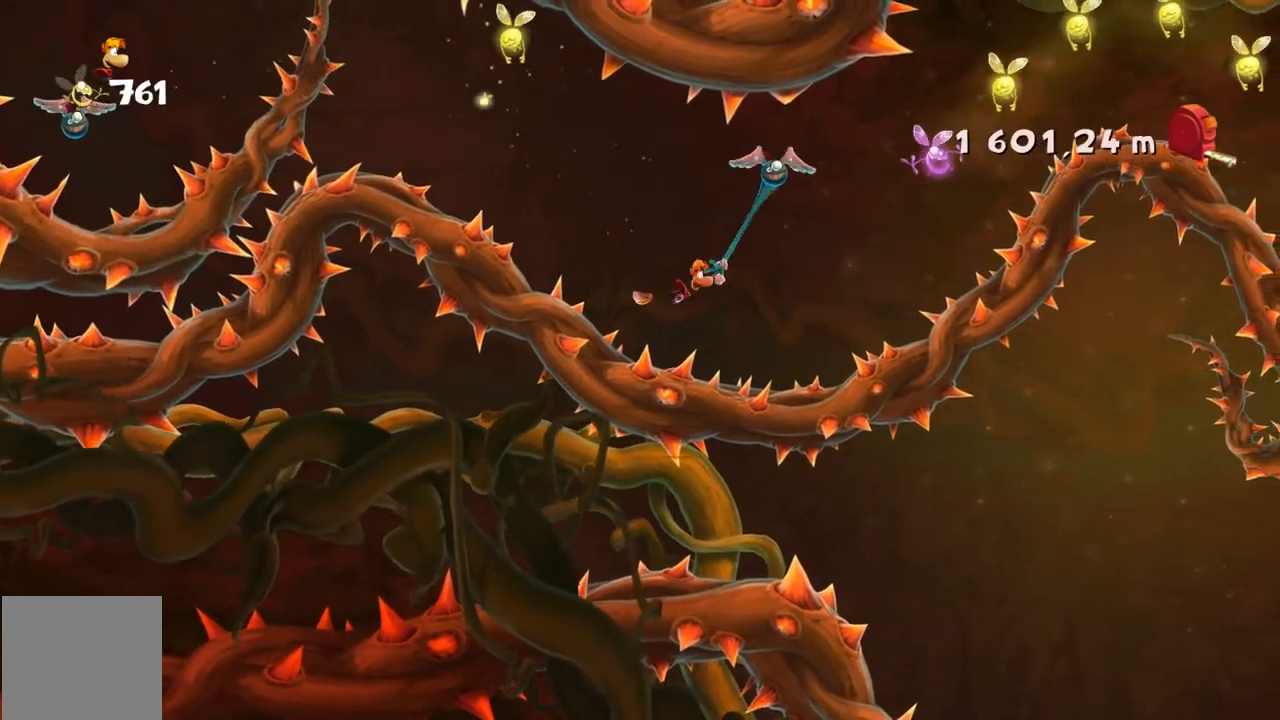
{"buttons": [], "left_stick": "right"}
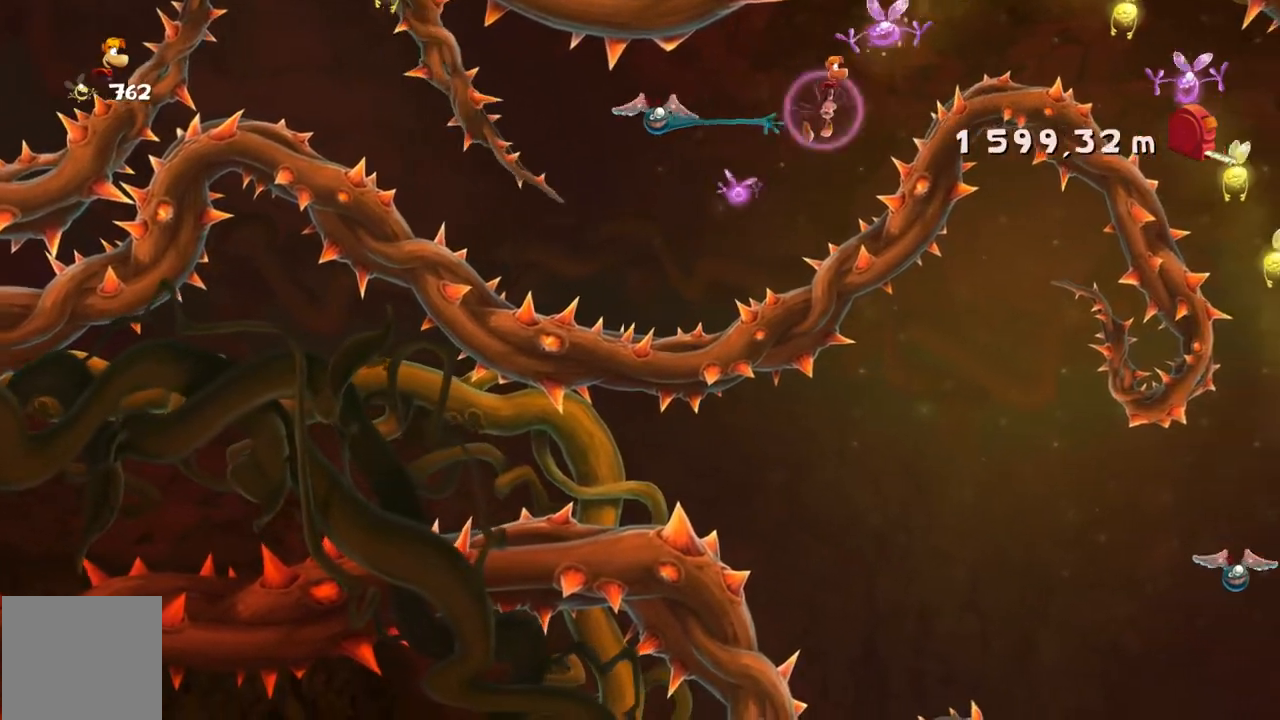
{"buttons": ["A"], "left_stick": "right", "events": [[167, "A", "down"]]}
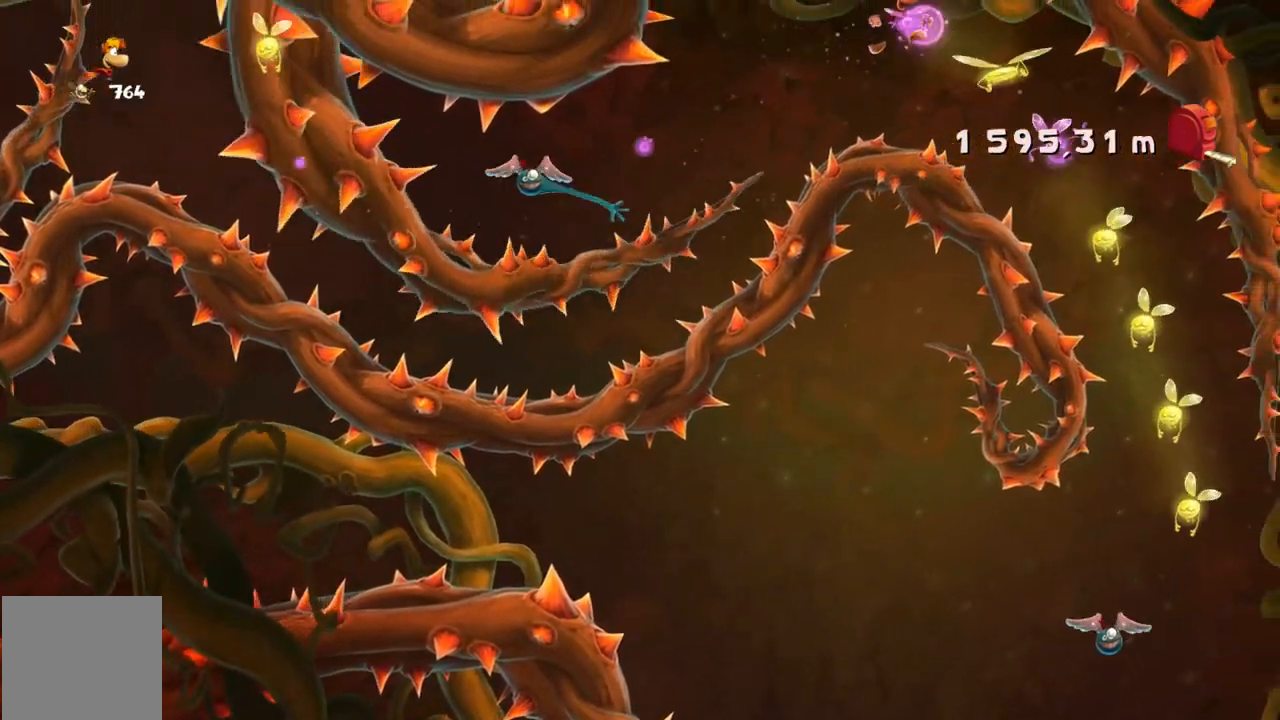
{"buttons": [], "left_stick": "right", "events": [[133, "A", "up"]]}
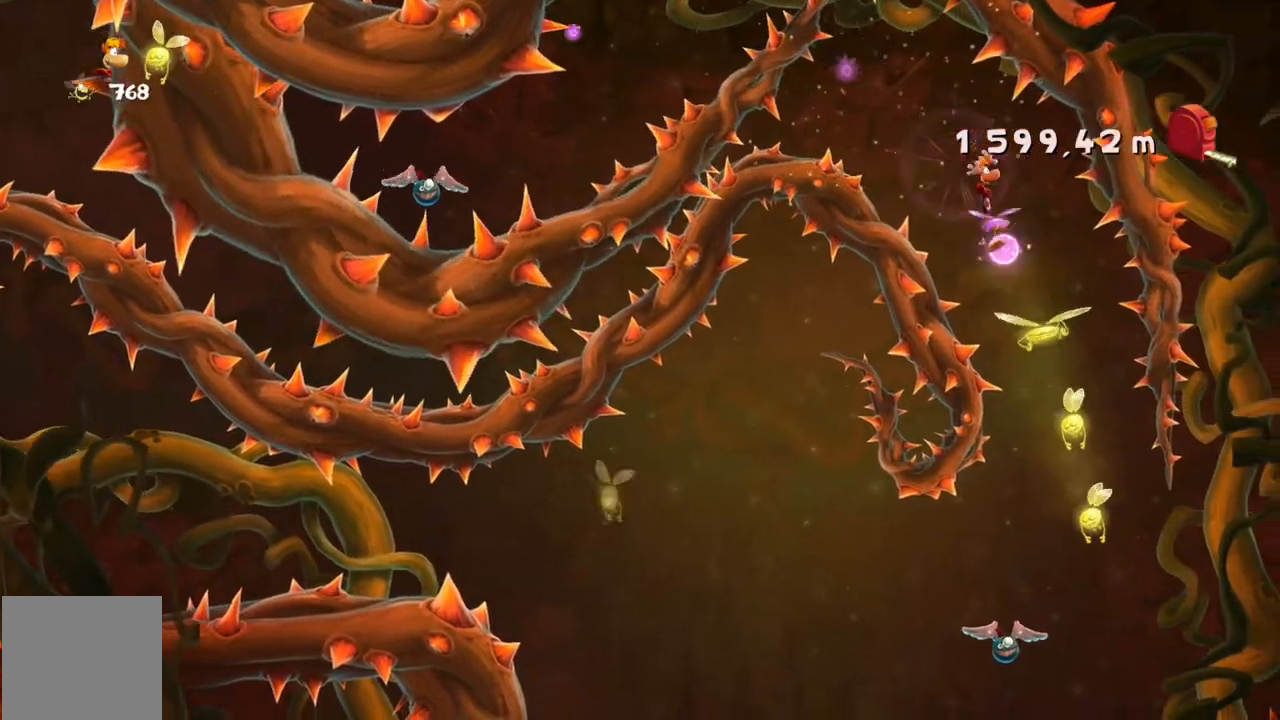
{"buttons": [], "left_stick": "center", "events": [[33, "left_stick", "center"], [134, "left_stick", "left"], [334, "left_stick", "center"]]}
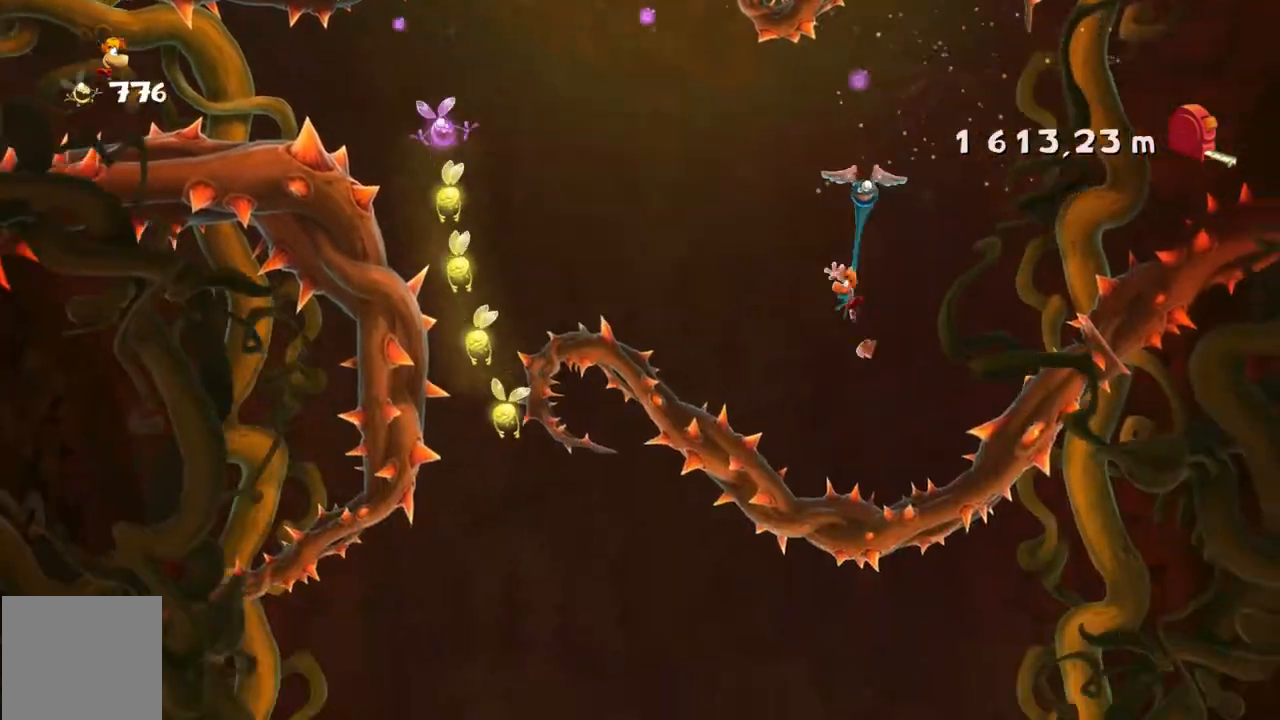
{"buttons": [], "left_stick": "up-left", "events": [[400, "left_stick", "up-left"]]}
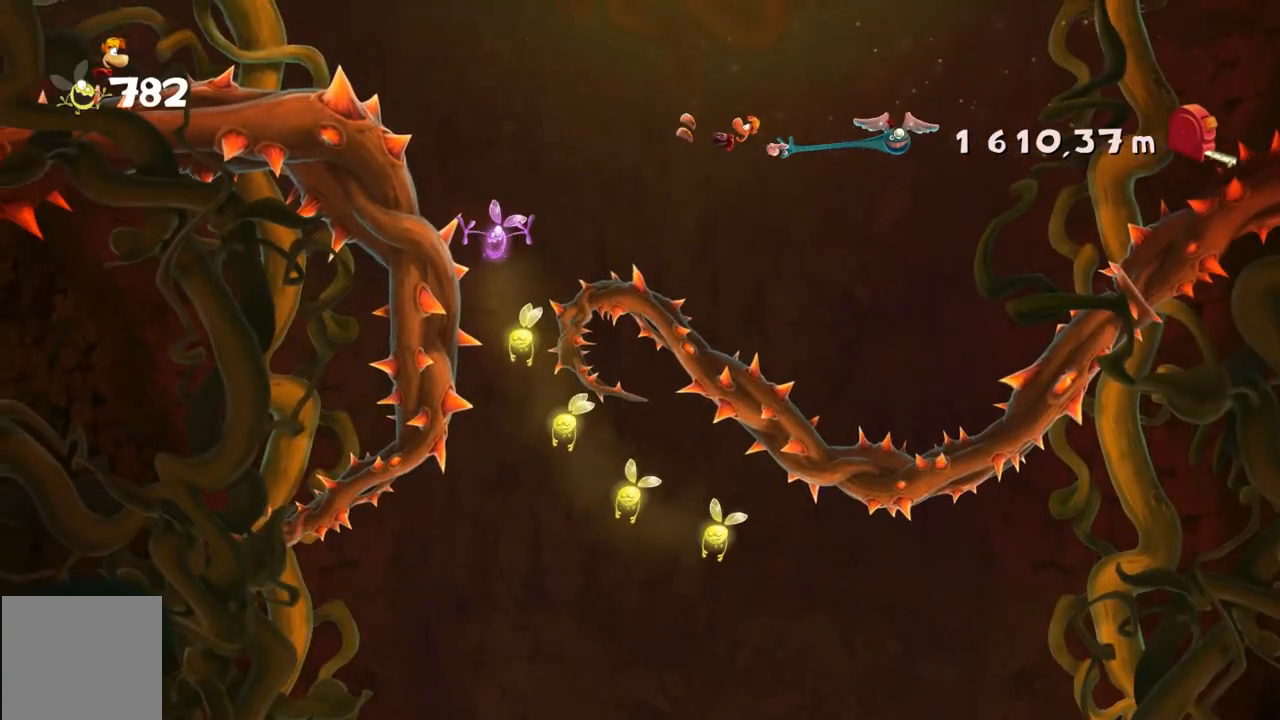
{"buttons": [], "left_stick": "right", "events": [[167, "left_stick", "center"], [267, "left_stick", "right"]]}
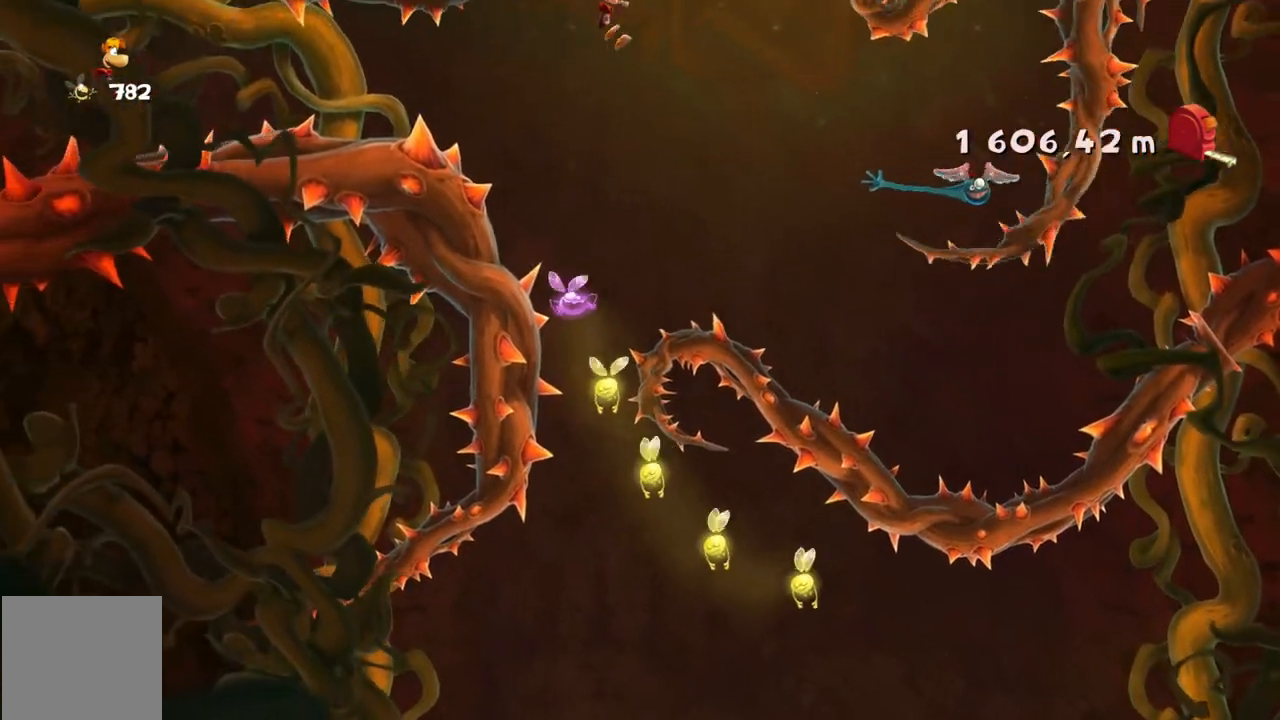
{"buttons": [], "left_stick": "right", "events": []}
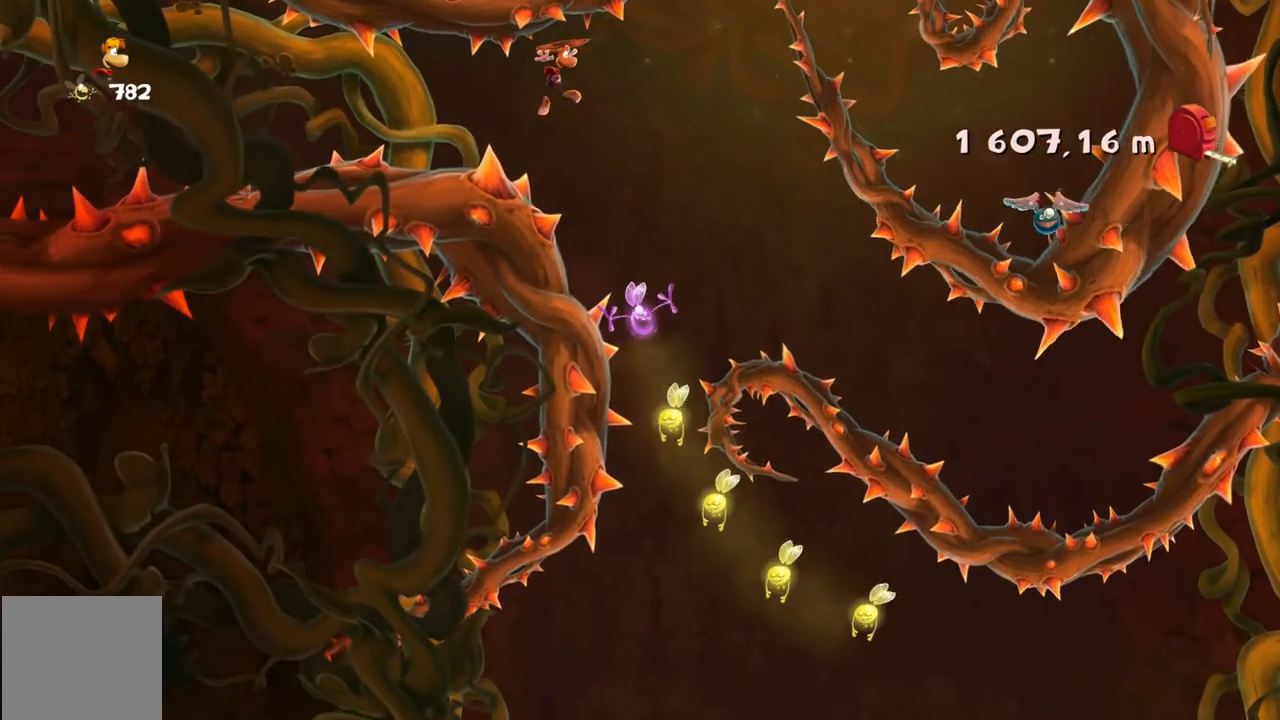
{"buttons": [], "left_stick": "right", "events": []}
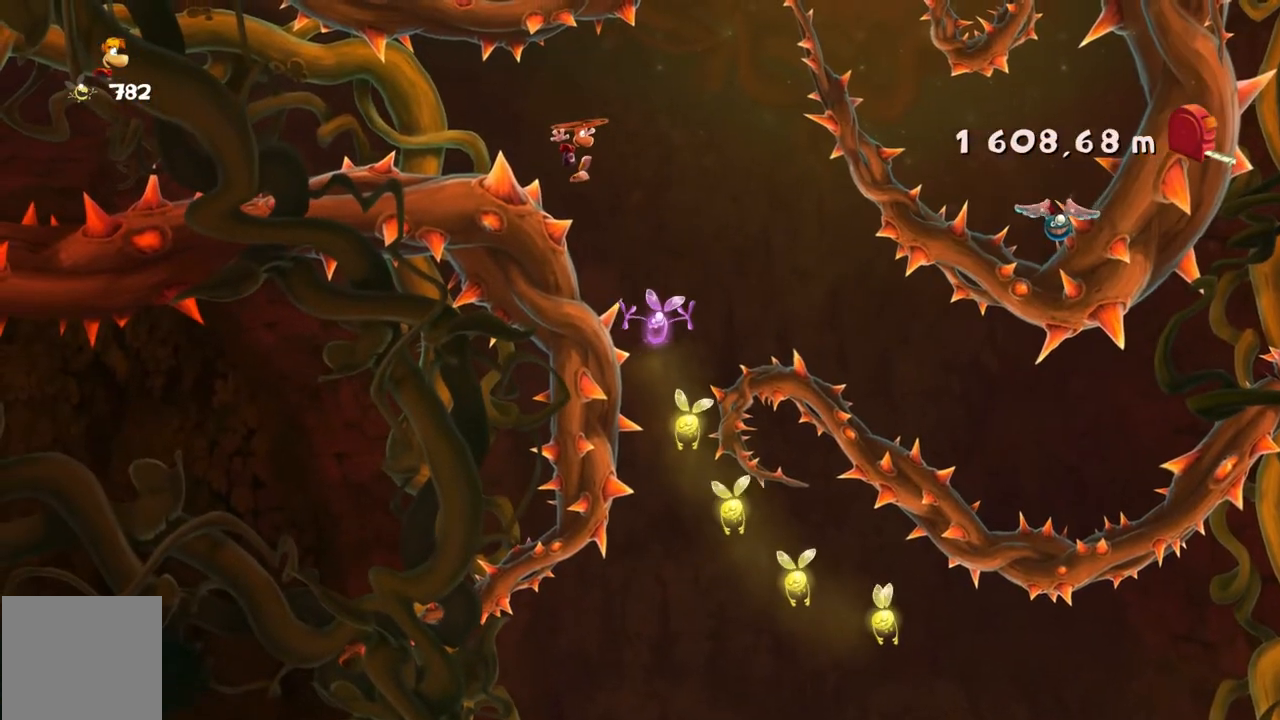
{"buttons": [], "left_stick": "center", "events": [[66, "left_stick", "center"]]}
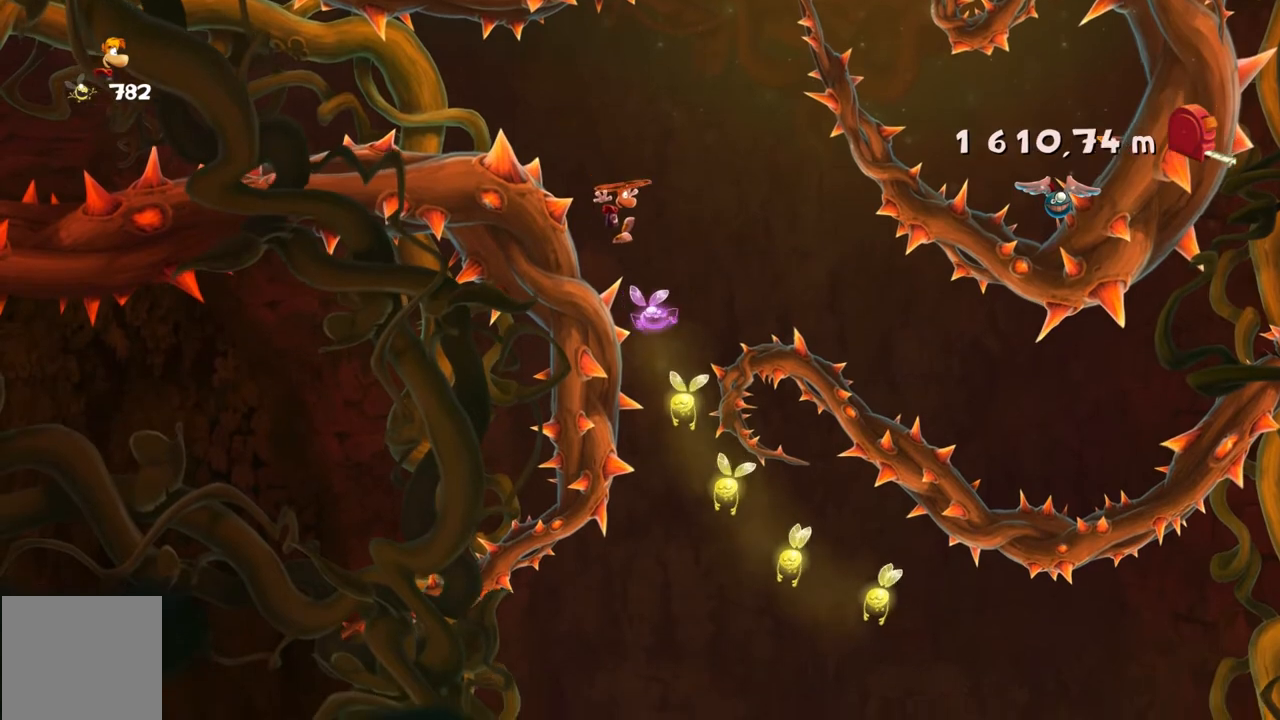
{"buttons": [], "left_stick": "center", "events": []}
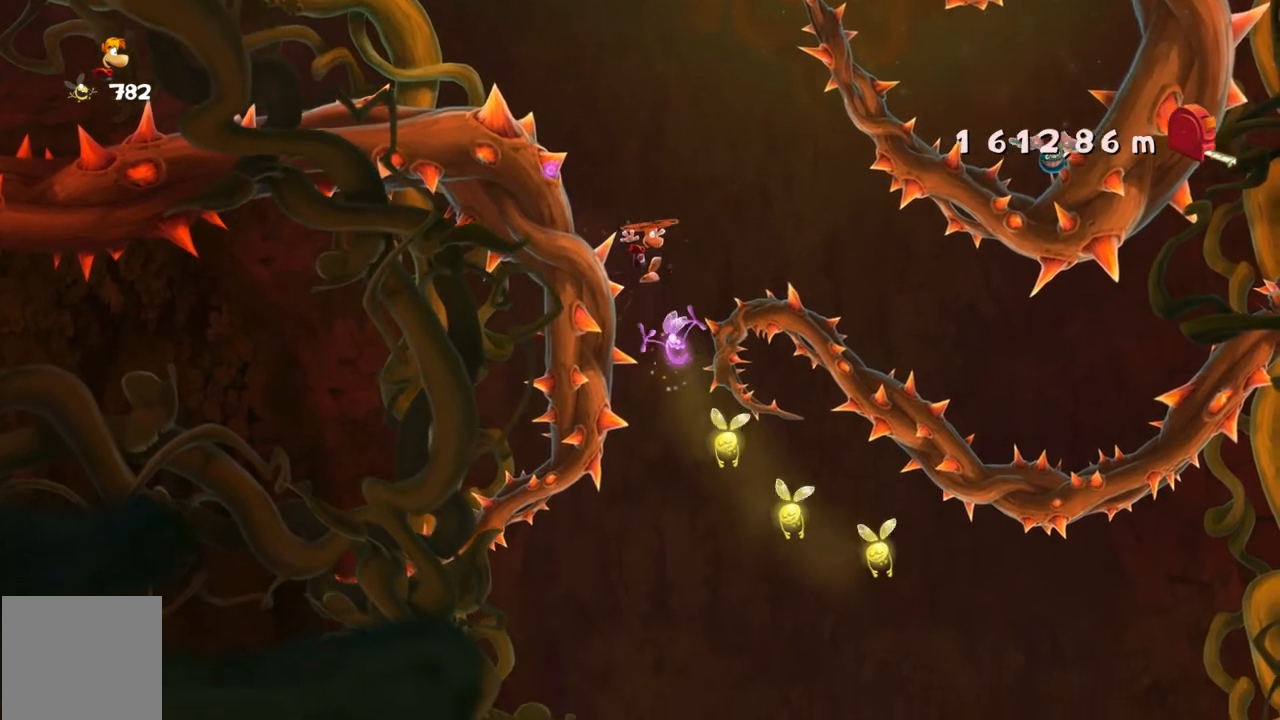
{"buttons": [], "left_stick": "center", "events": [[66, "left_stick", "left"], [200, "left_stick", "center"]]}
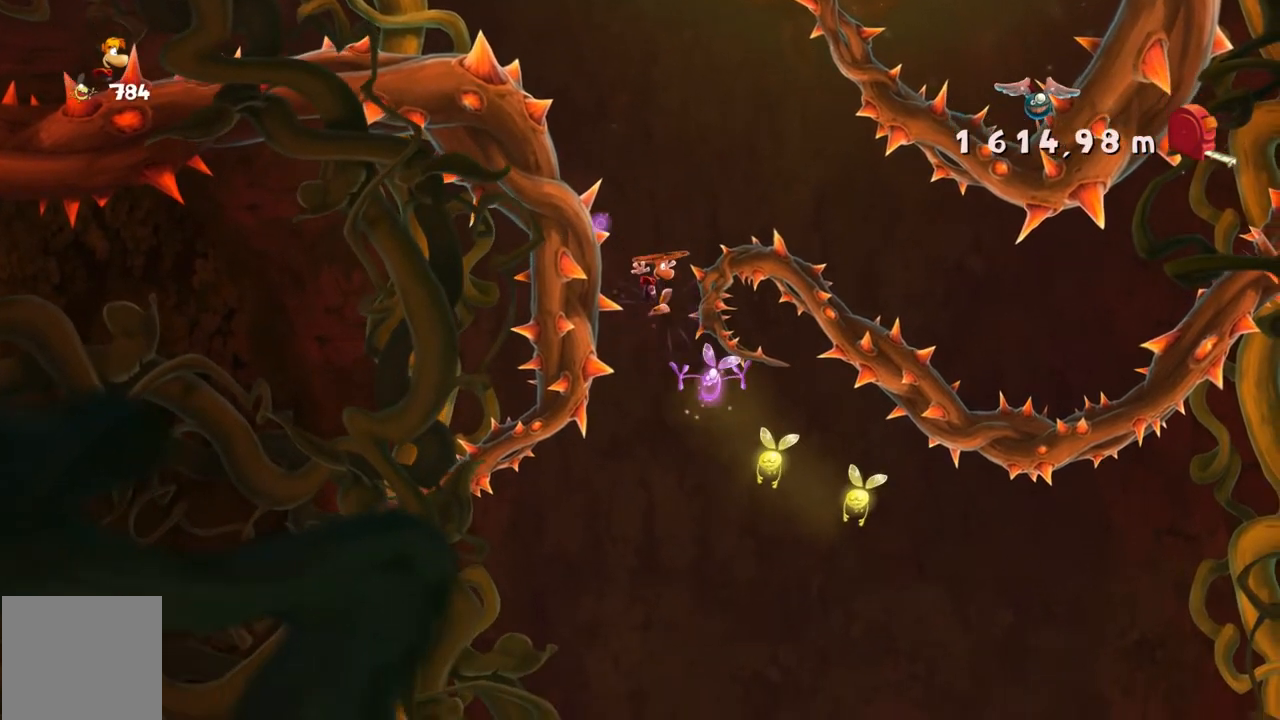
{"buttons": [], "left_stick": "right", "events": [[134, "left_stick", "left"], [267, "left_stick", "center"], [434, "left_stick", "right"]]}
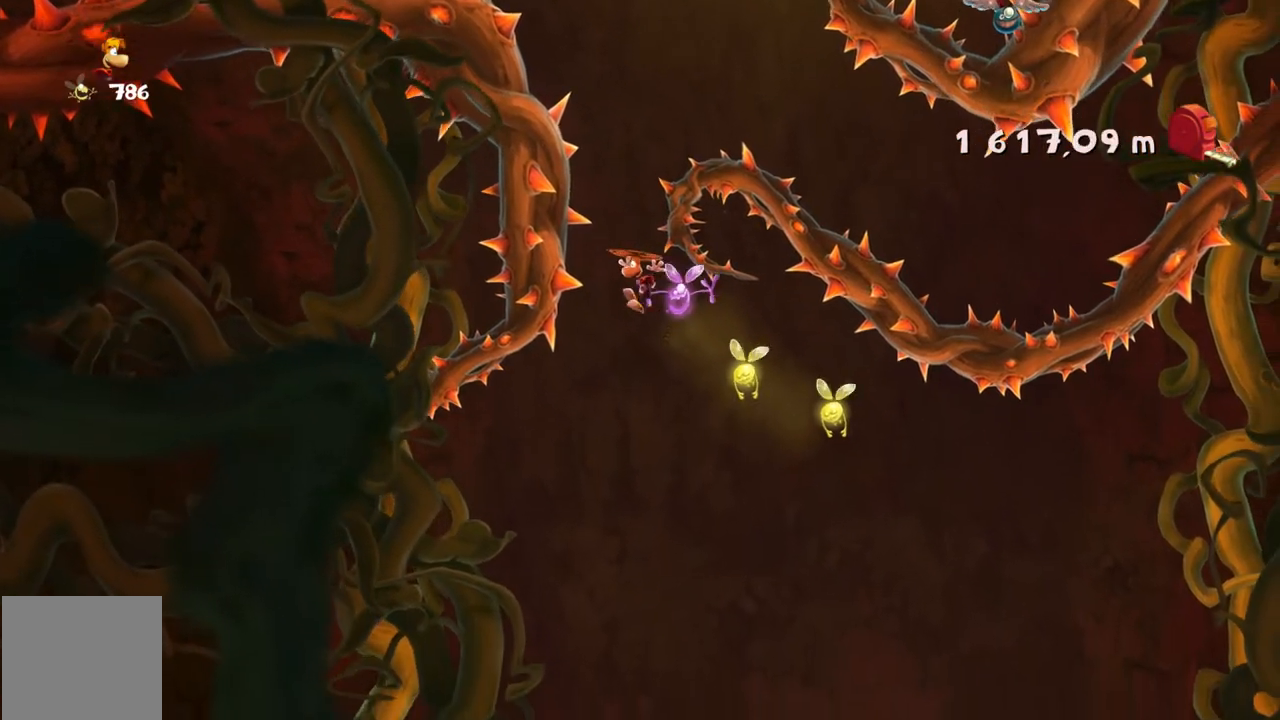
{"buttons": [], "left_stick": "right", "events": []}
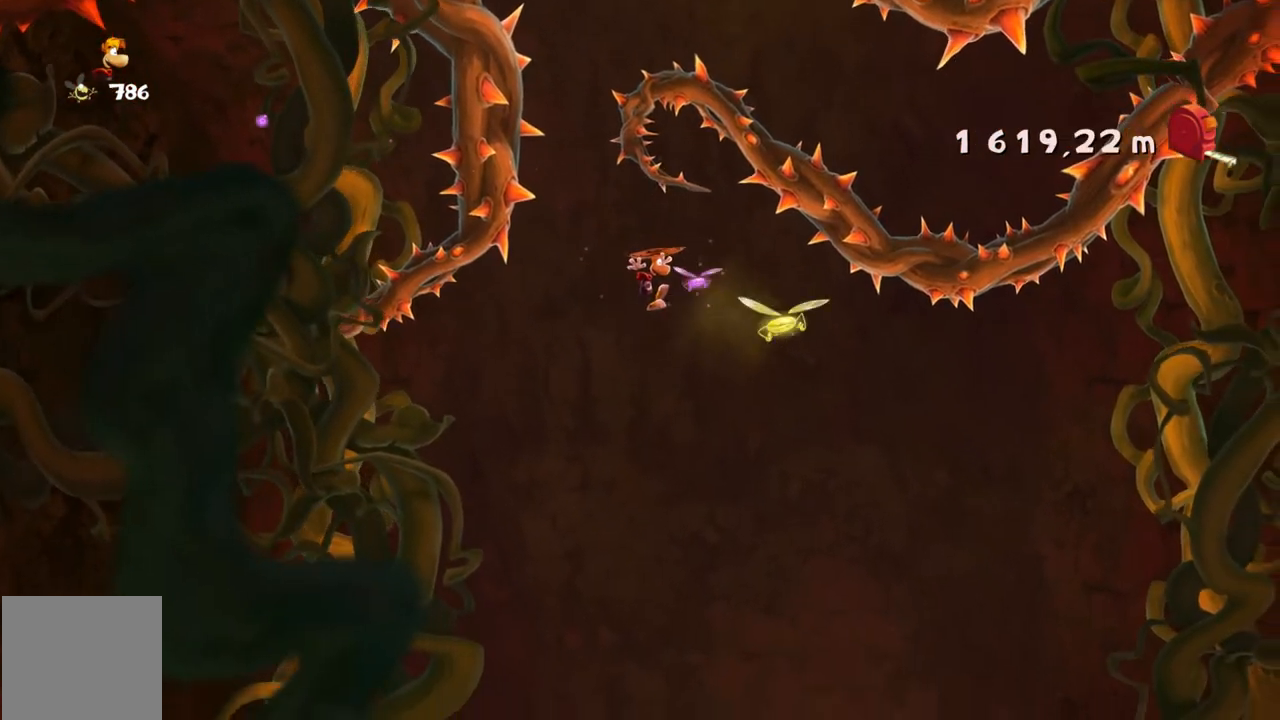
{"buttons": [], "left_stick": "left", "events": [[267, "left_stick", "center"], [467, "left_stick", "left"]]}
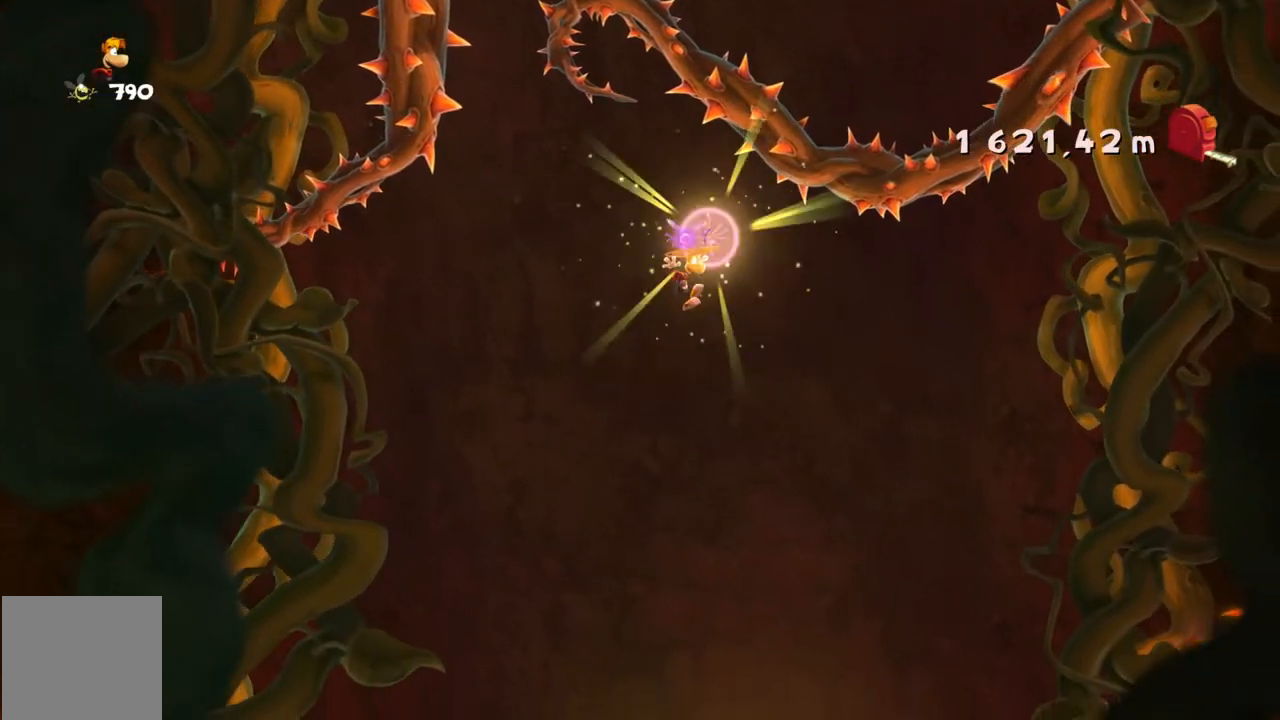
{"buttons": [], "left_stick": "left", "events": [[266, "left_stick", "center"], [467, "left_stick", "left"]]}
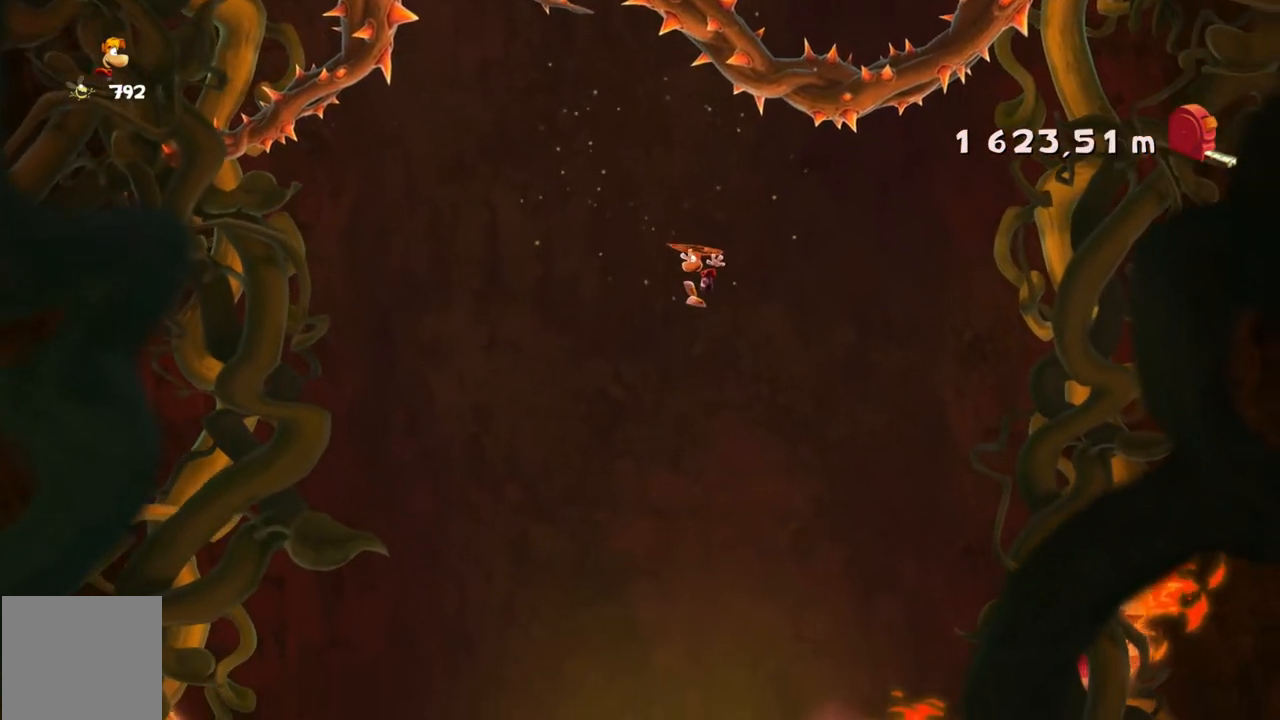
{"buttons": [], "left_stick": "left", "events": [[134, "left_stick", "center"], [434, "left_stick", "left"]]}
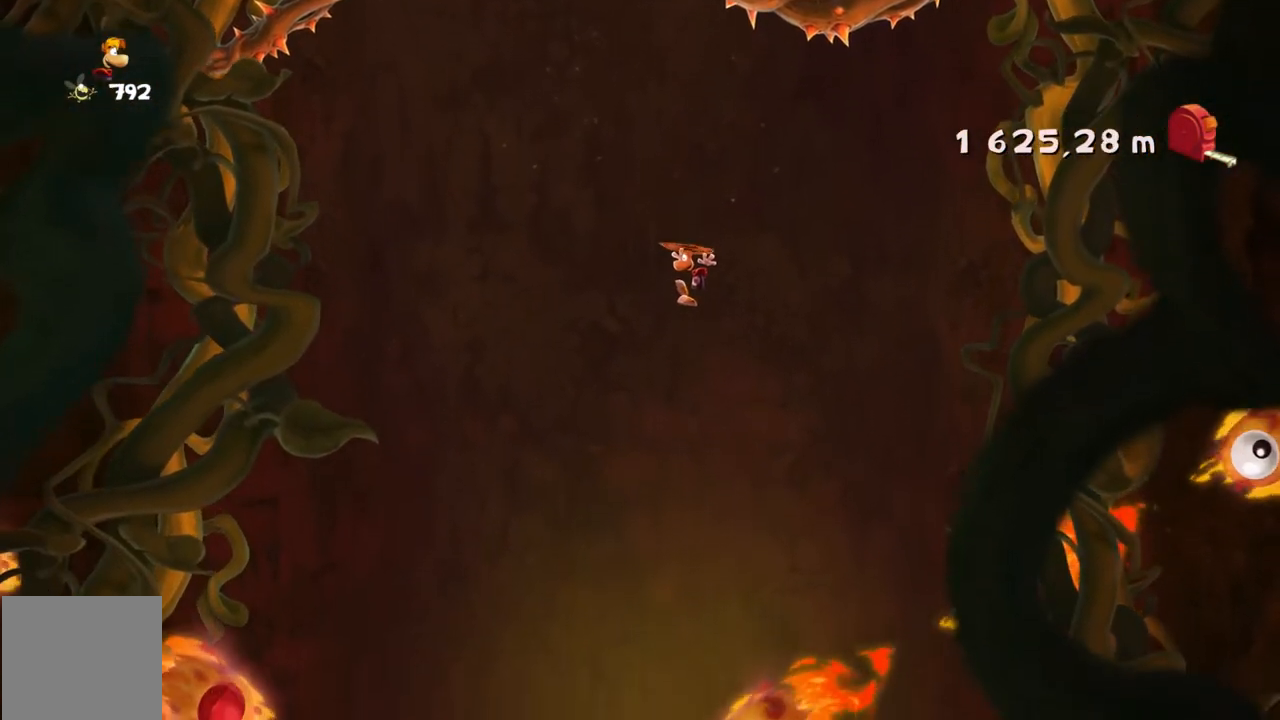
{"buttons": [], "left_stick": "center", "events": [[100, "left_stick", "center"]]}
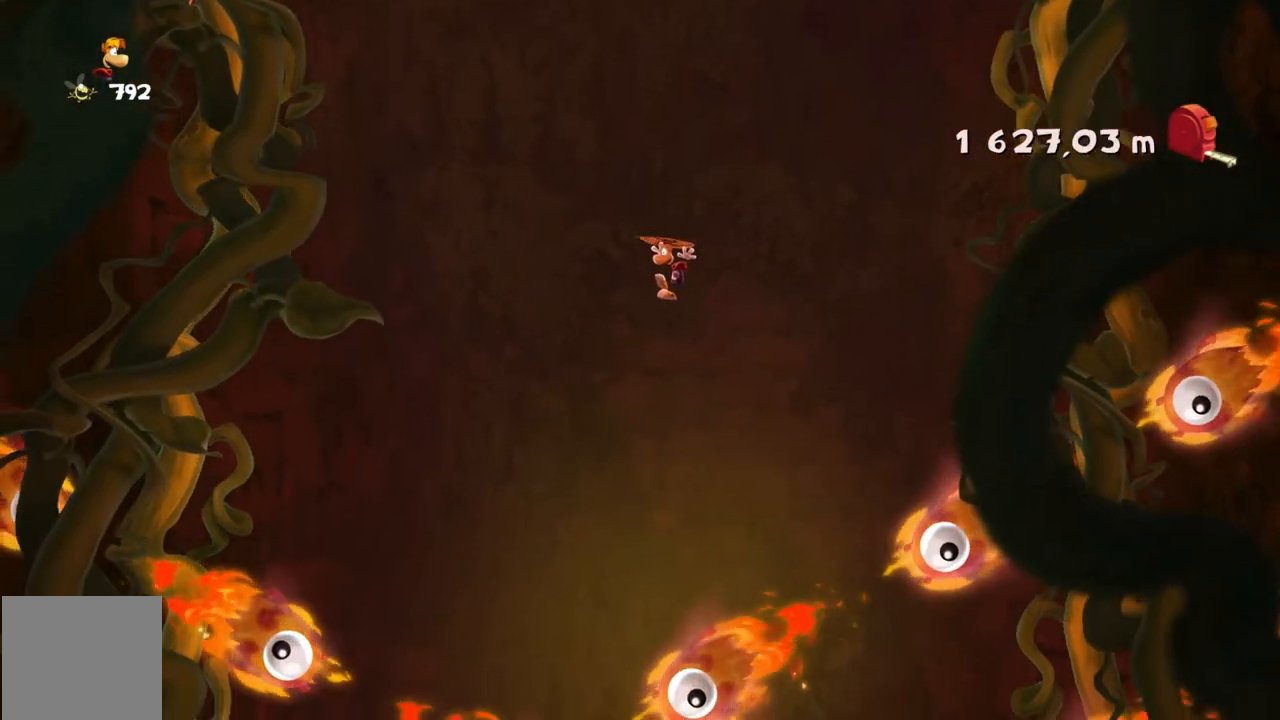
{"buttons": [], "left_stick": "center", "events": [[134, "left_stick", "up-left"], [234, "left_stick", "center"]]}
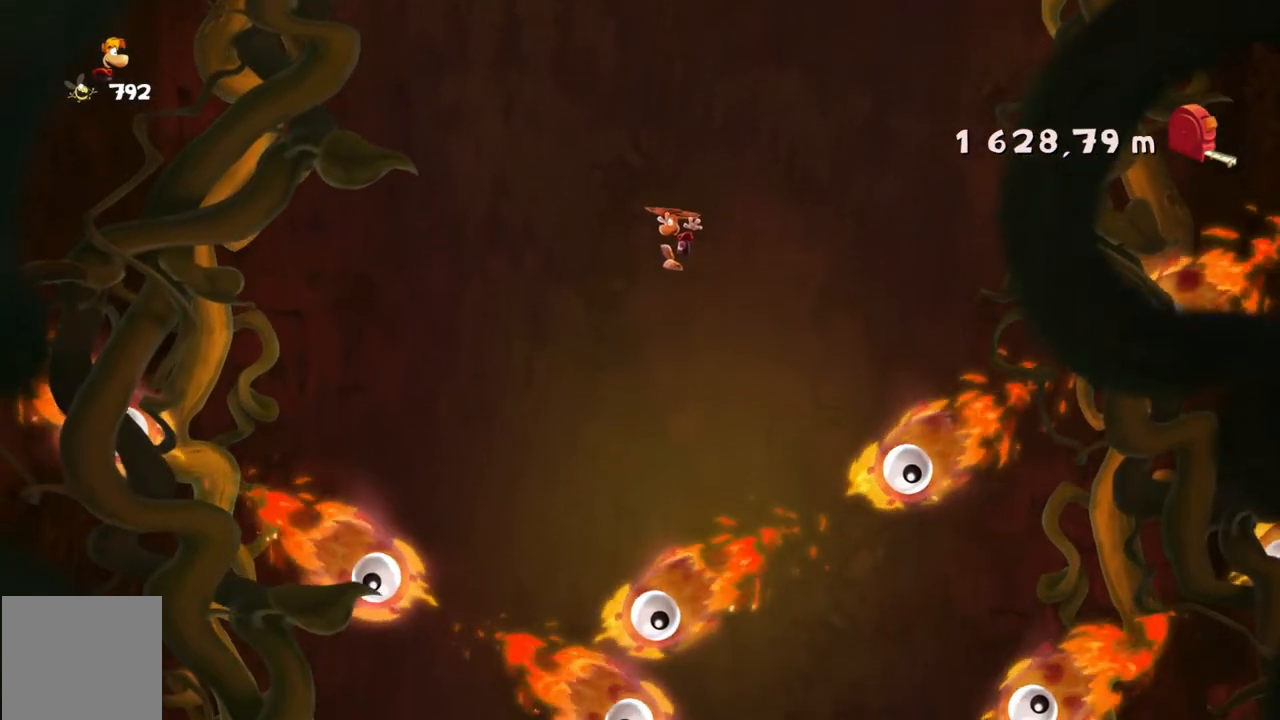
{"buttons": ["L1", "DPAD_LEFT"], "left_stick": "center", "events": [[200, "left_stick", "up-left"], [367, "HOME", "down"], [367, "left_stick", "center"], [467, "DPAD_LEFT", "down"], [467, "L1", "down"], [500, "HOME", "up"]]}
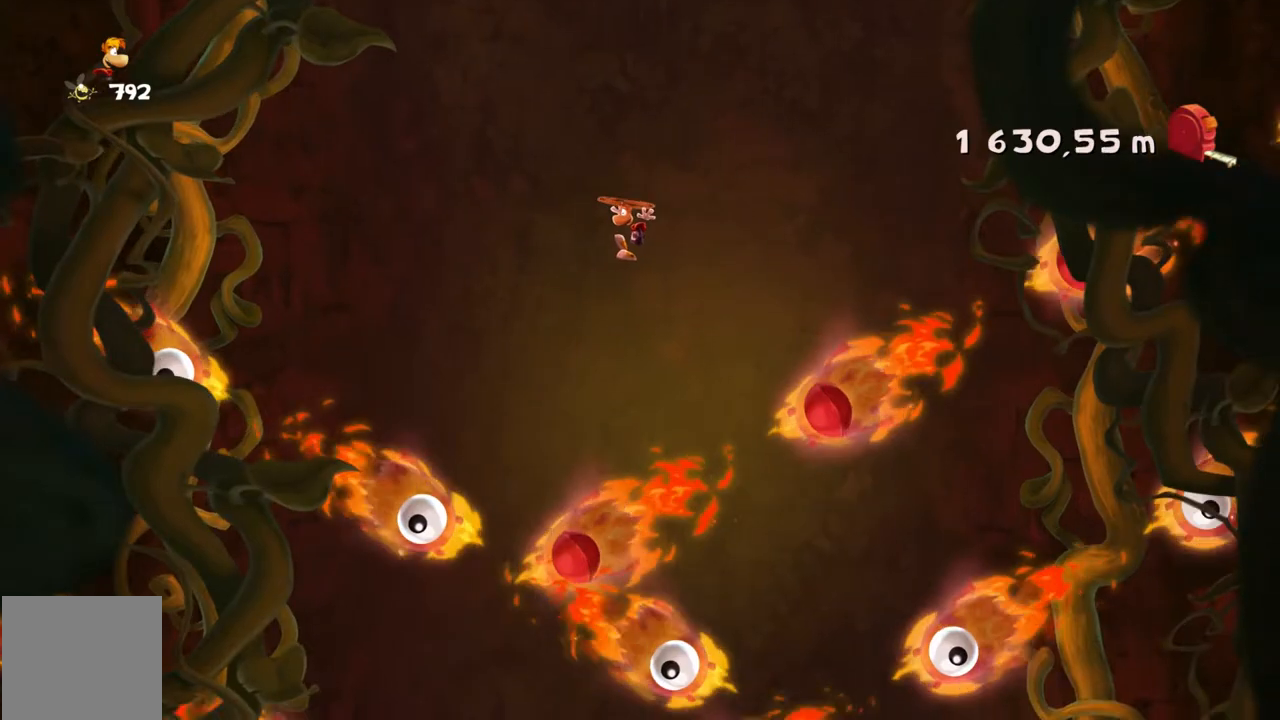
{"buttons": [], "left_stick": "up-left", "events": [[33, "DPAD_LEFT", "up"], [33, "L1", "up"], [167, "left_stick", "up-left"]]}
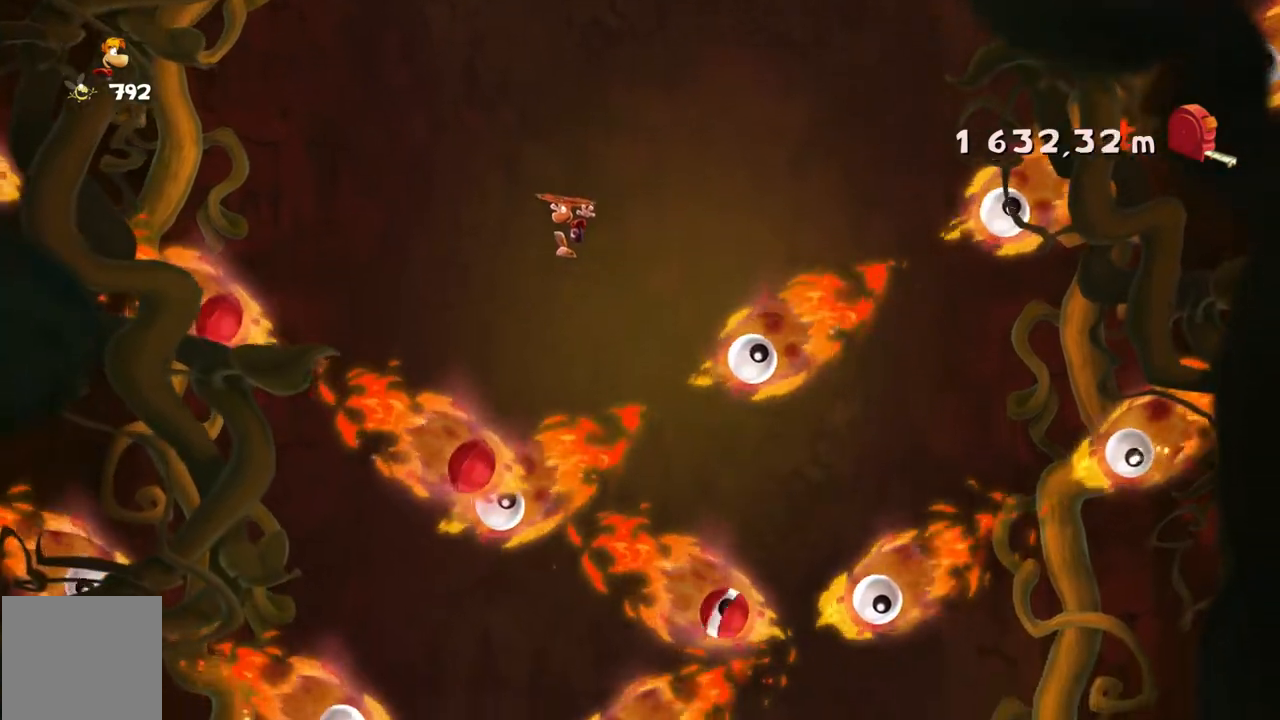
{"buttons": [], "left_stick": "center", "events": [[133, "left_stick", "center"]]}
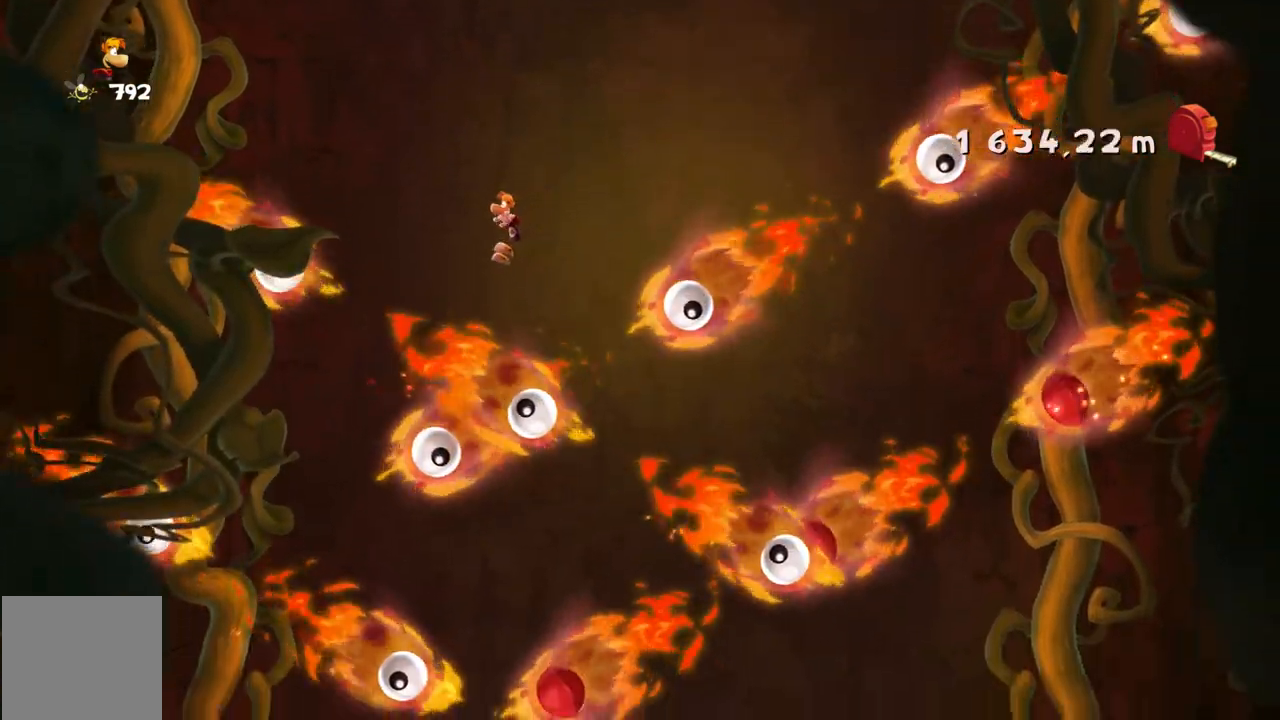
{"buttons": [], "left_stick": "right", "events": [[334, "left_stick", "right"]]}
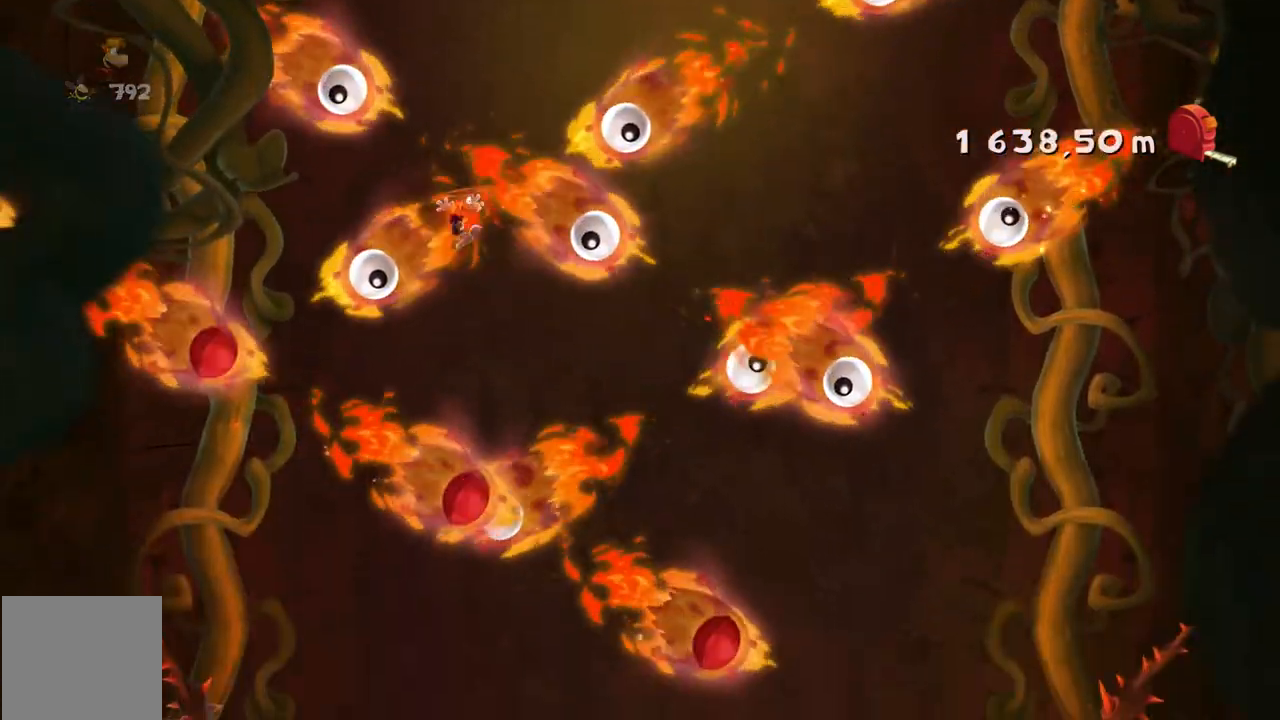
{"buttons": [], "left_stick": "center", "events": [[267, "left_stick", "center"]]}